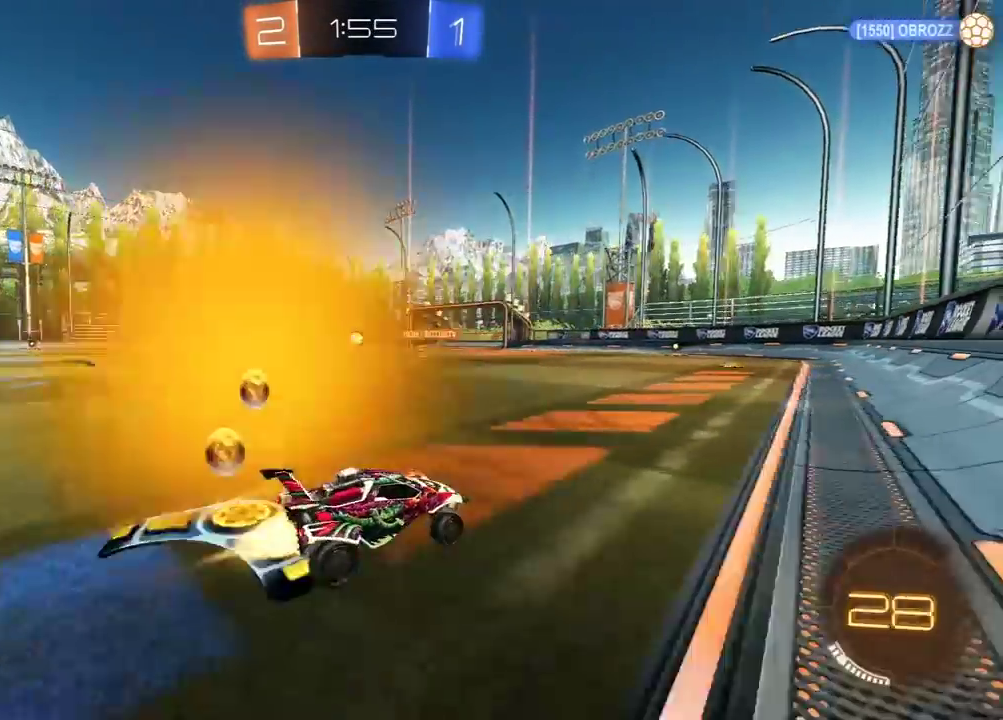
Gameplay with a controller (Xbox layout); each line is a JSON object with the inputs held at the frame after it. "events" lists button and stick changes between this image and that frame as [ms after this image, input, new state], when the widget could be followed in between.
{"buttons": ["R1", "R2"], "left_stick": "center", "right_stick": "center", "events": [[200, "left_stick", "center"], [350, "left_stick", "left"], [417, "left_stick", "center"]]}
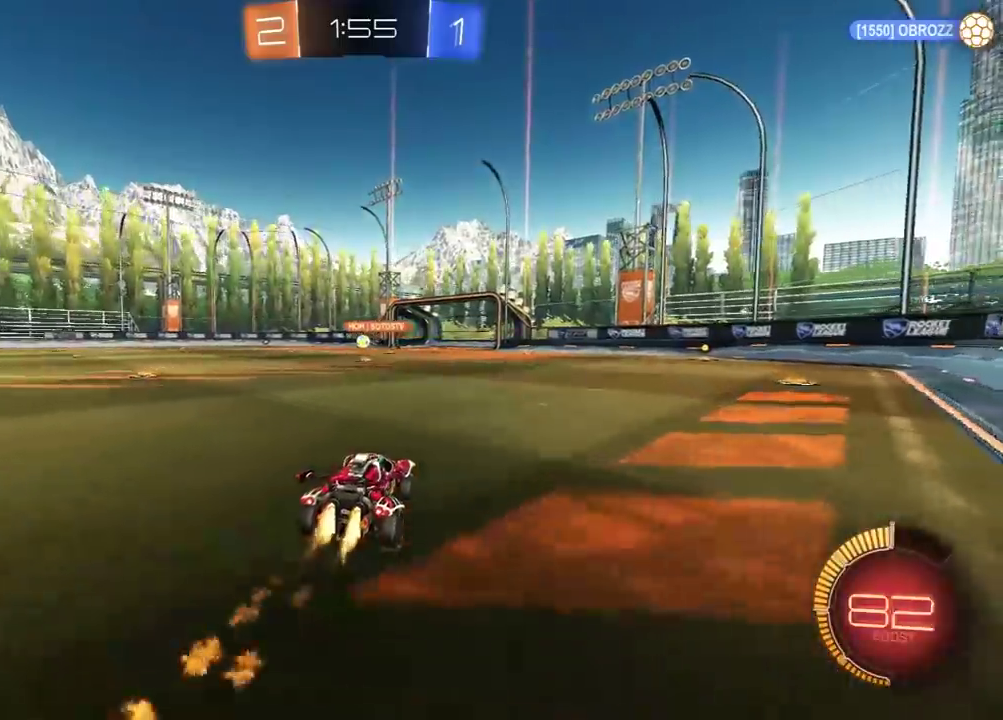
{"buttons": ["R2"], "left_stick": "center", "right_stick": "center", "events": [[17, "left_stick", "left"], [183, "left_stick", "center"], [283, "R1", "up"], [383, "R1", "down"], [483, "R1", "up"]]}
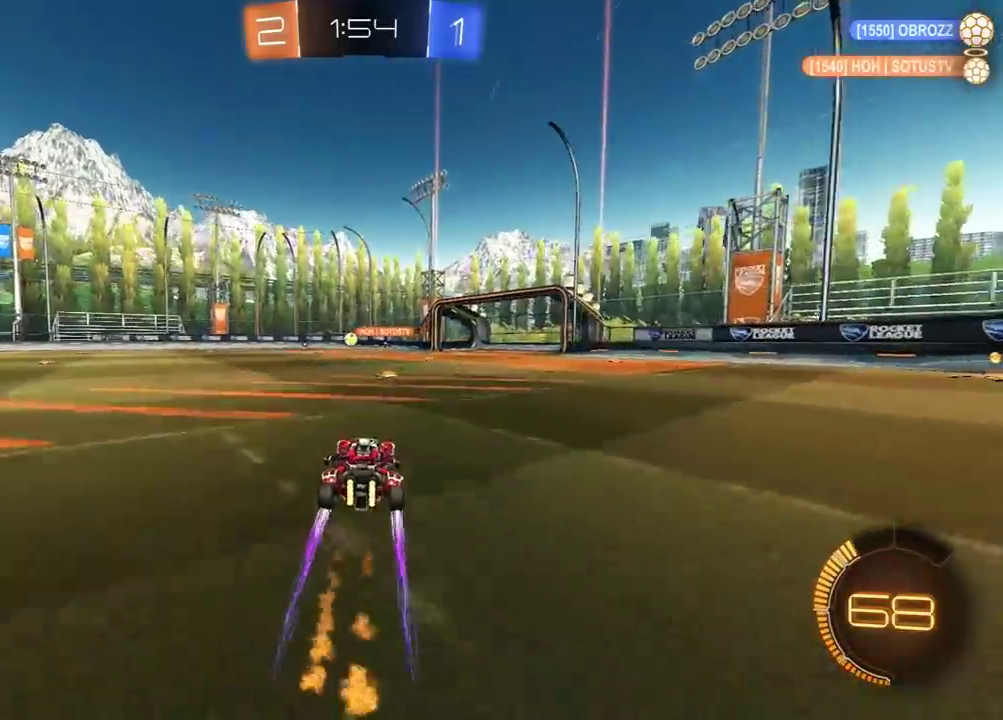
{"buttons": ["L1", "R2"], "left_stick": "left", "right_stick": "center", "events": [[17, "left_stick", "right"], [133, "left_stick", "up-left"], [167, "A", "down"], [183, "left_stick", "left"], [217, "L1", "down"], [367, "A", "up"]]}
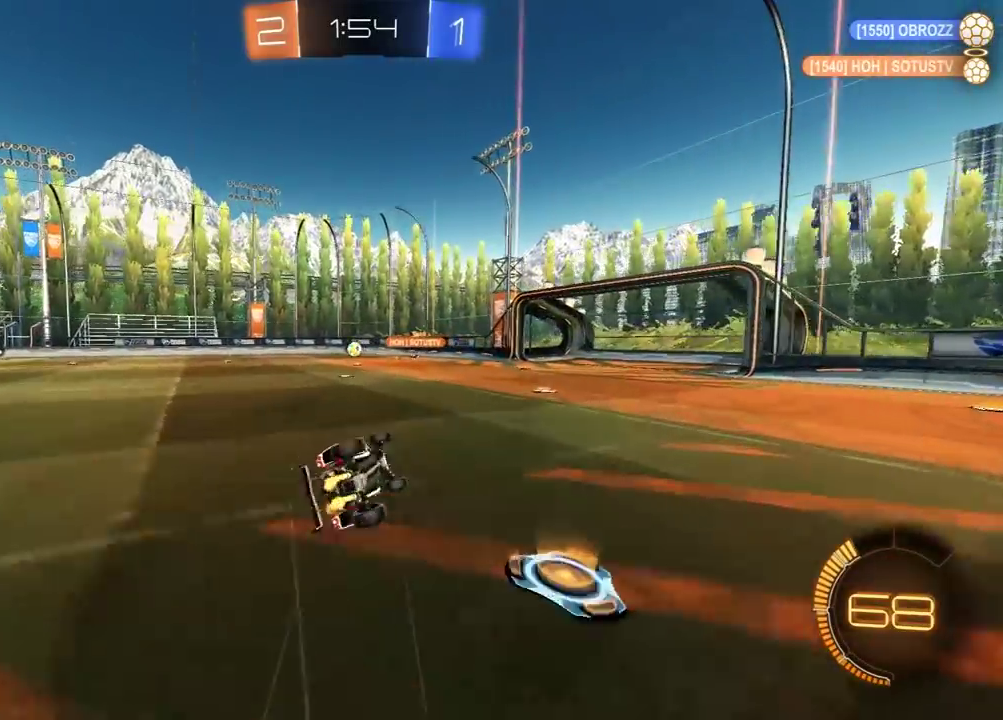
{"buttons": ["R2"], "left_stick": "up-left", "right_stick": "center", "events": [[200, "R2", "up"], [250, "R2", "down"], [350, "L1", "up"], [400, "left_stick", "up-left"]]}
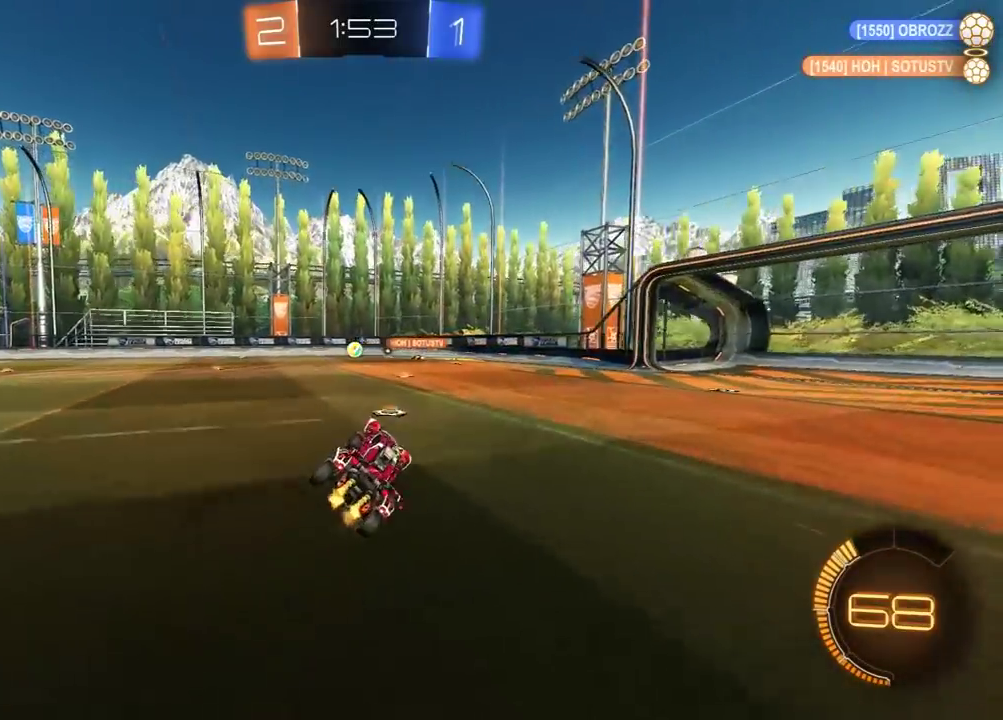
{"buttons": ["R2"], "left_stick": "center", "right_stick": "center", "events": [[50, "left_stick", "center"], [267, "left_stick", "right"], [467, "left_stick", "center"]]}
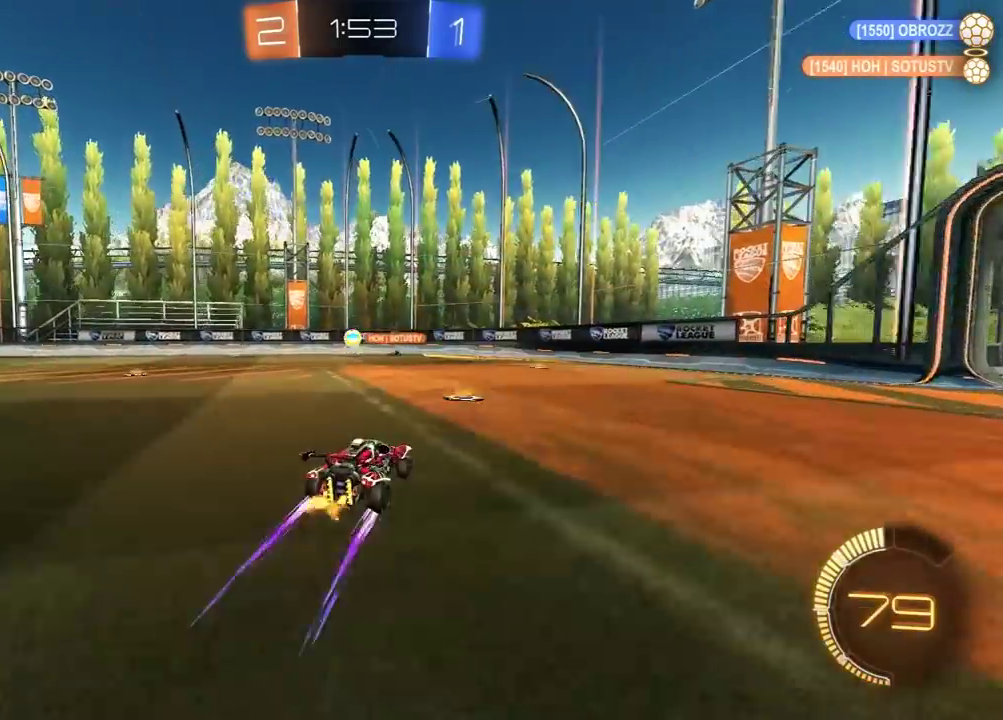
{"buttons": ["R2"], "left_stick": "left", "right_stick": "center", "events": [[17, "left_stick", "left"], [67, "L1", "down"], [183, "L1", "up"], [250, "R1", "down"], [350, "R1", "up"]]}
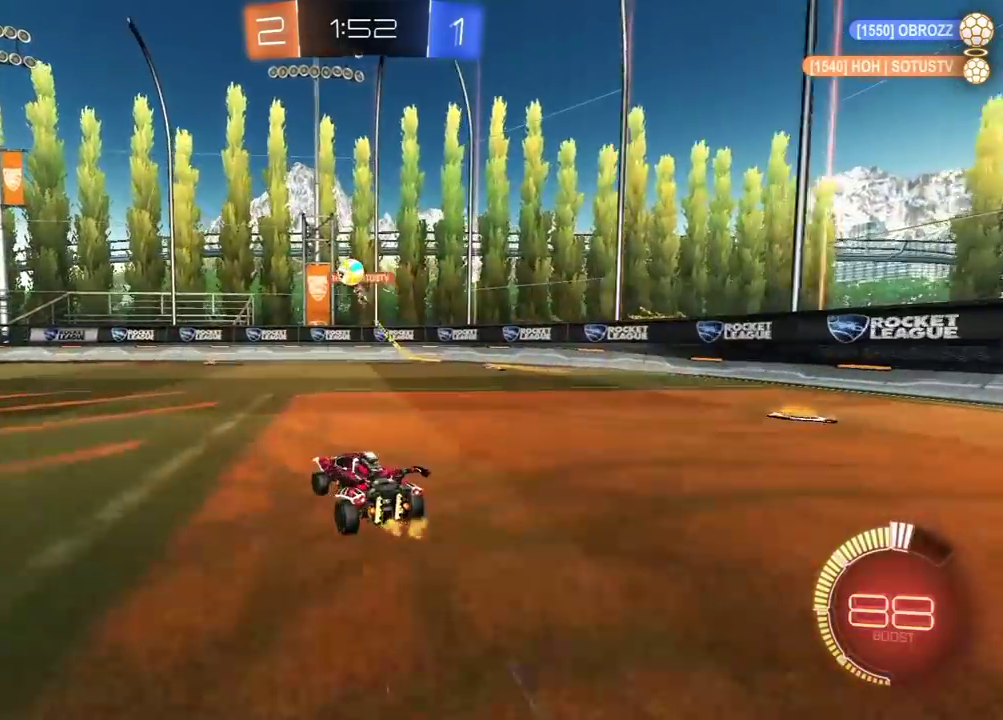
{"buttons": ["R2"], "left_stick": "left", "right_stick": "center", "events": [[233, "L1", "down"], [350, "L1", "up"]]}
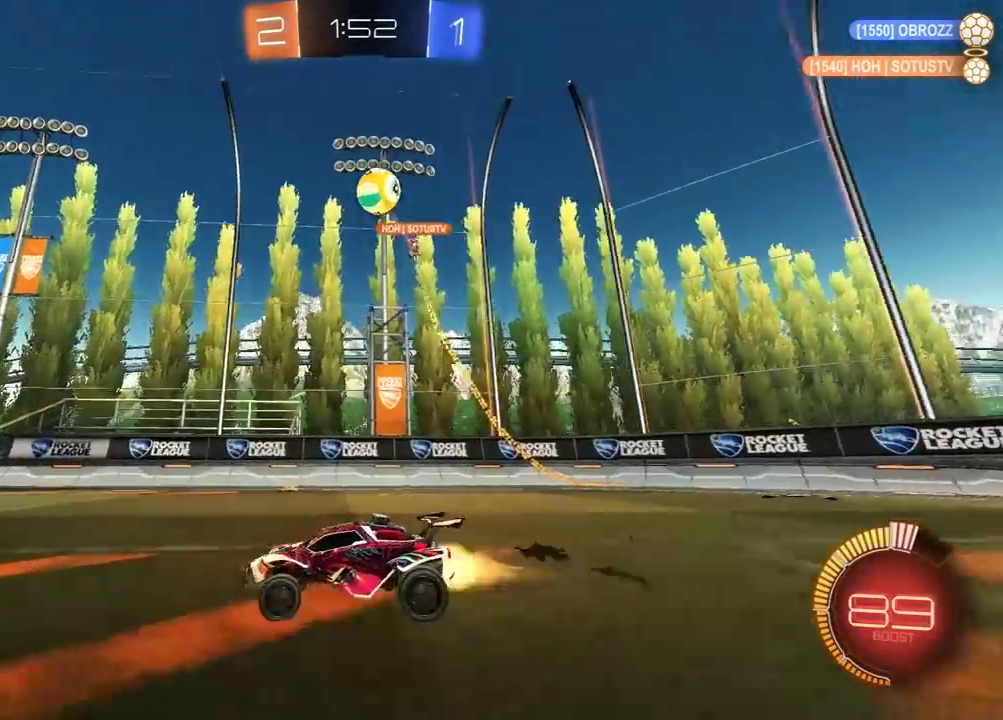
{"buttons": ["R2"], "left_stick": "center", "right_stick": "center", "events": [[17, "R1", "down"], [400, "left_stick", "center"], [467, "R1", "up"]]}
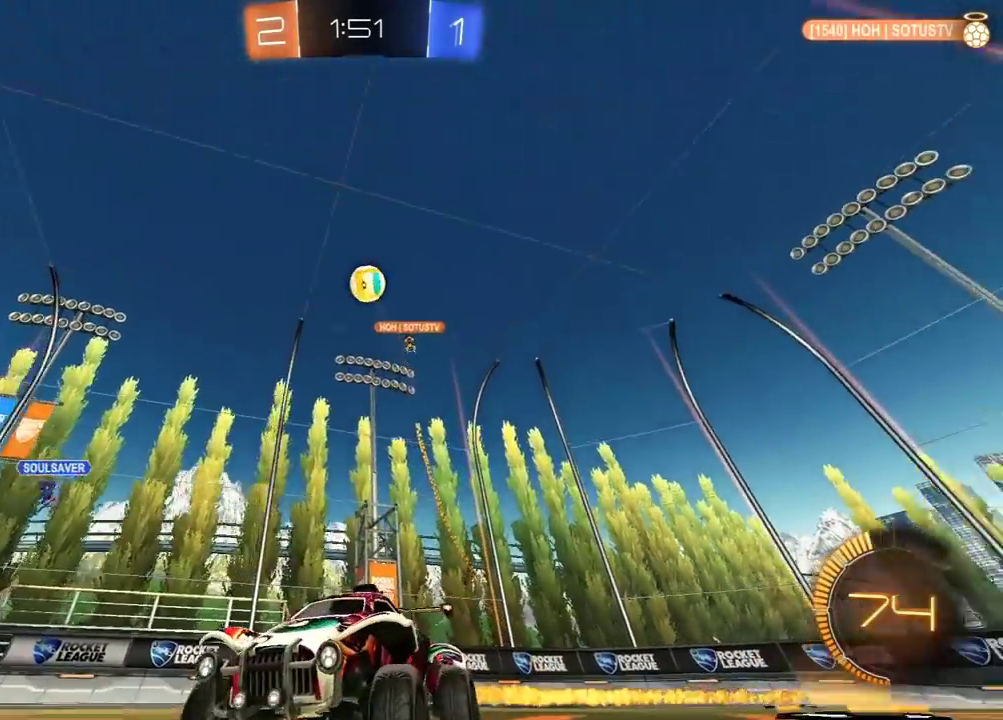
{"buttons": ["R2"], "left_stick": "center", "right_stick": "center", "events": []}
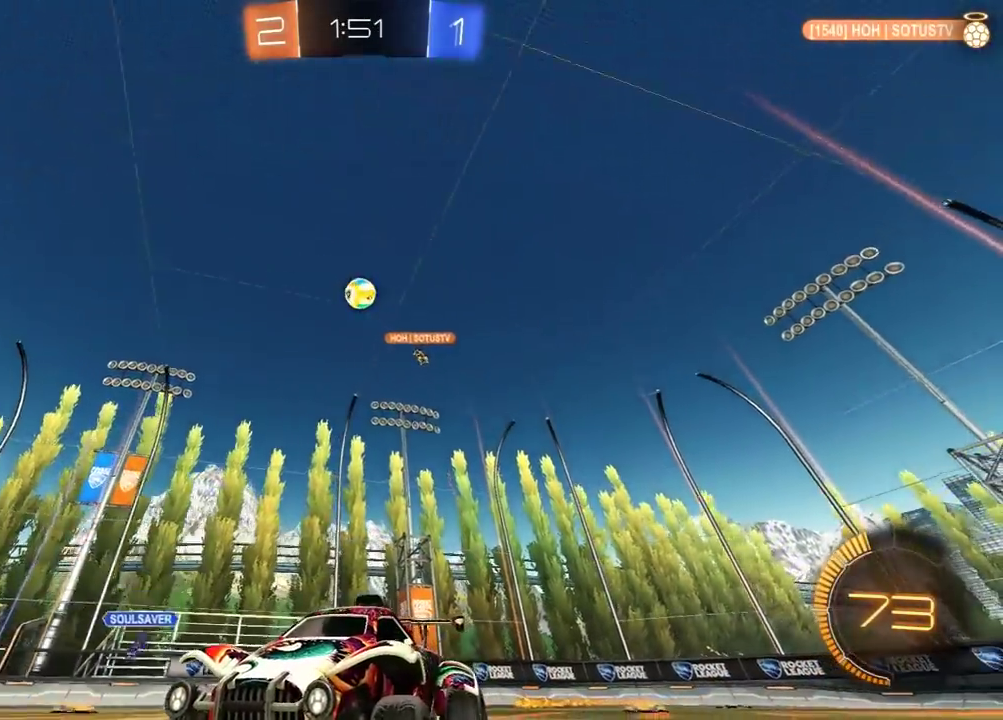
{"buttons": ["R2"], "left_stick": "center", "right_stick": "center", "events": []}
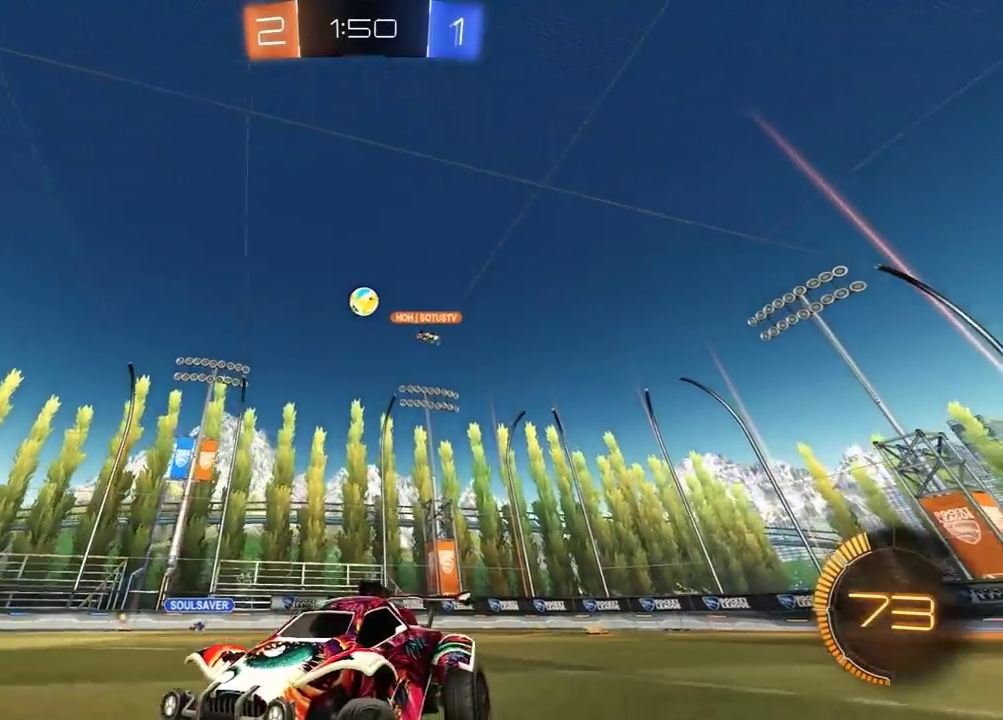
{"buttons": ["R2"], "left_stick": "center", "right_stick": "center", "events": [[67, "left_stick", "right"], [250, "left_stick", "center"], [350, "left_stick", "right"], [450, "left_stick", "center"]]}
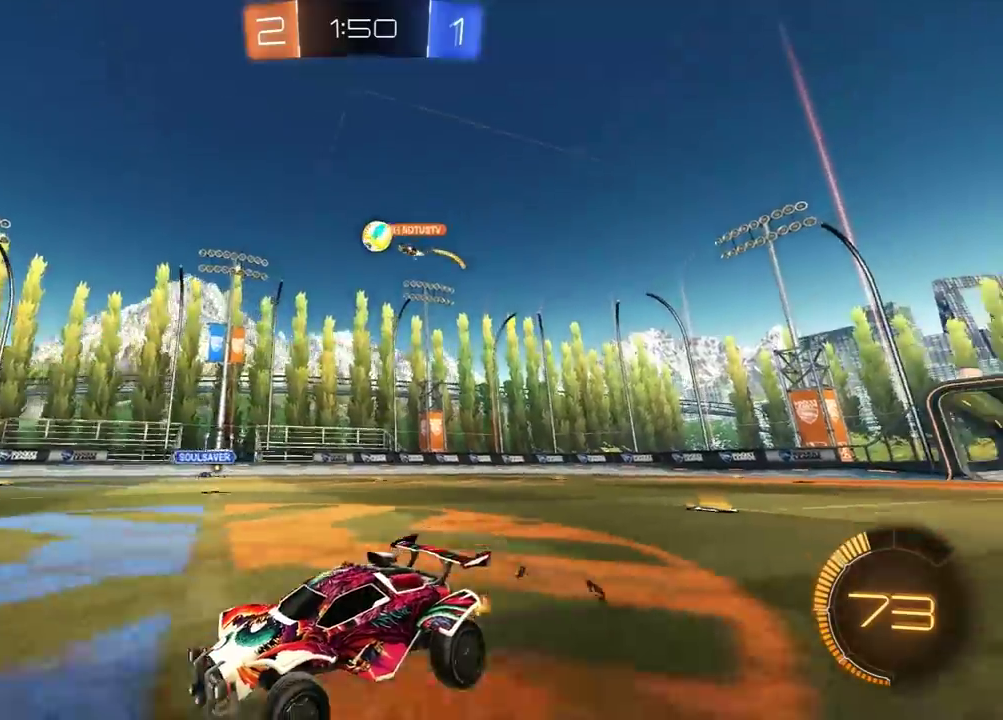
{"buttons": ["R2"], "left_stick": "right", "right_stick": "center", "events": [[133, "left_stick", "right"], [317, "R1", "down"], [450, "R1", "up"]]}
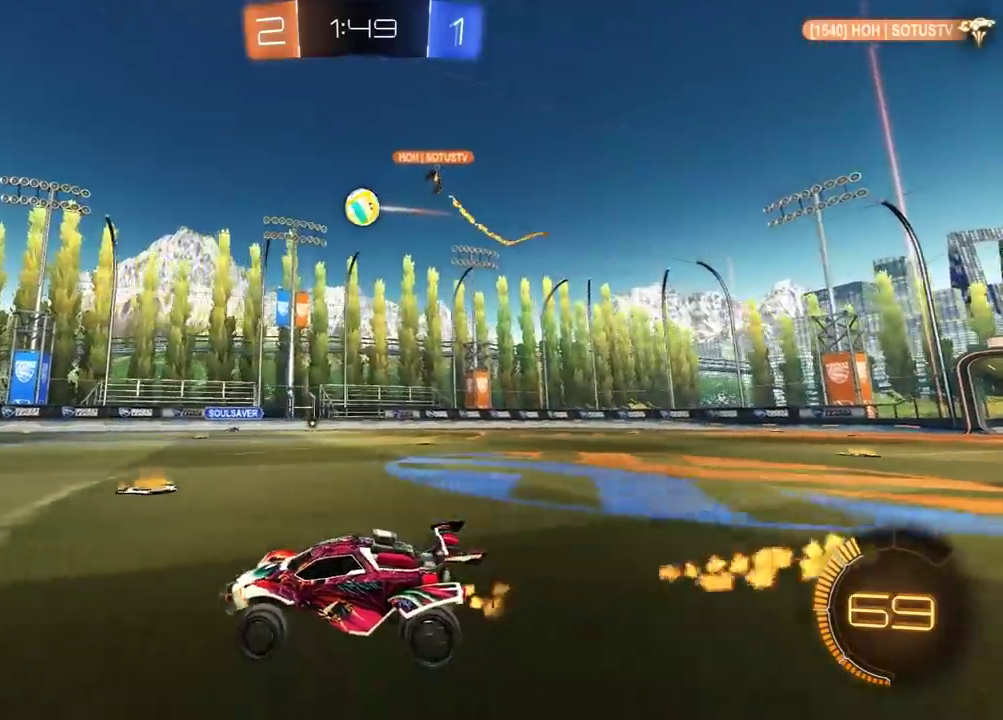
{"buttons": ["R2"], "left_stick": "right", "right_stick": "center", "events": [[167, "R1", "down"], [183, "A", "down"], [233, "left_stick", "down"], [283, "L1", "down"], [350, "left_stick", "down-left"], [417, "A", "up"], [417, "L1", "up"], [450, "R1", "up"], [450, "left_stick", "right"]]}
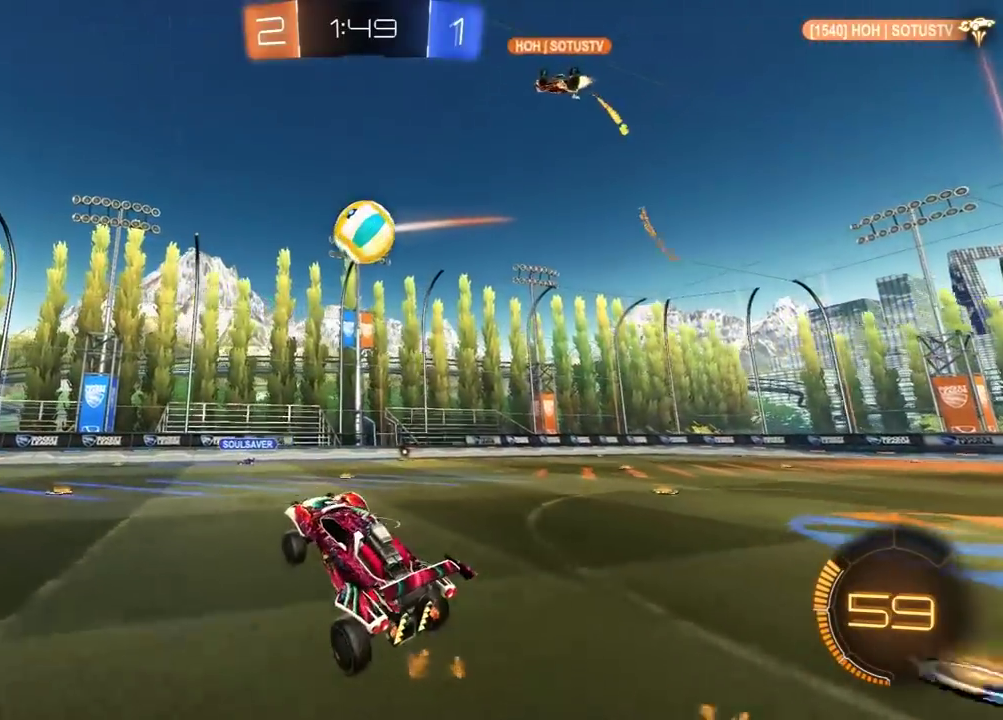
{"buttons": ["L1", "R2"], "left_stick": "down-left", "right_stick": "center", "events": [[50, "L1", "down"], [83, "left_stick", "down-right"], [133, "left_stick", "down"], [150, "L1", "up"], [167, "R2", "up"], [367, "R2", "down"], [433, "left_stick", "down-left"], [450, "L1", "down"]]}
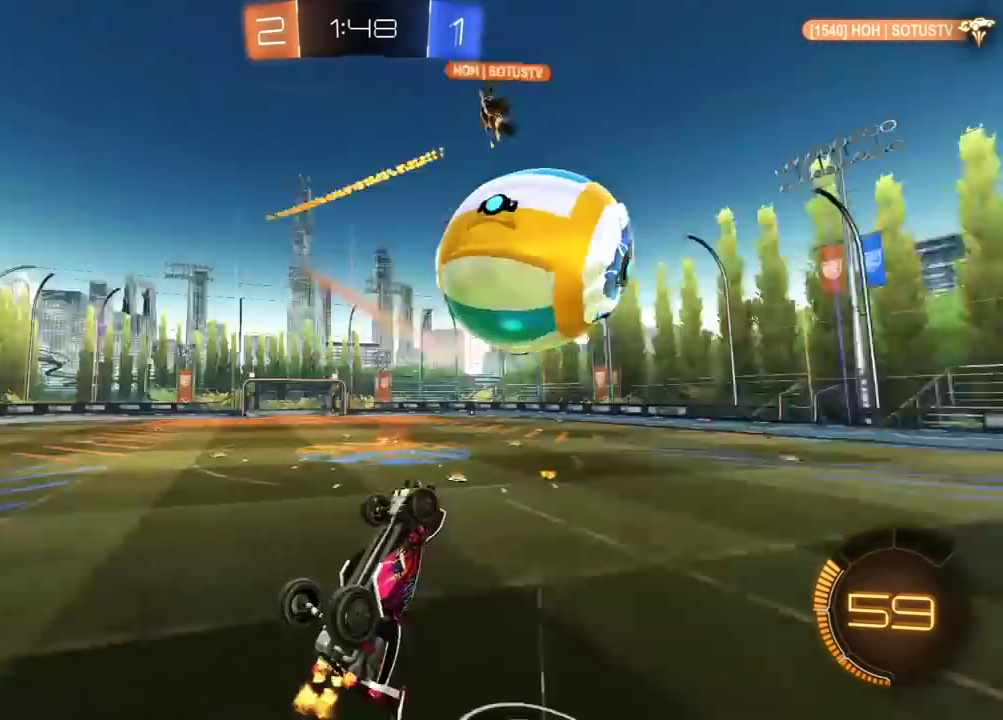
{"buttons": ["R2"], "left_stick": "center", "right_stick": "center", "events": [[333, "left_stick", "left"], [450, "L1", "up"], [500, "left_stick", "center"]]}
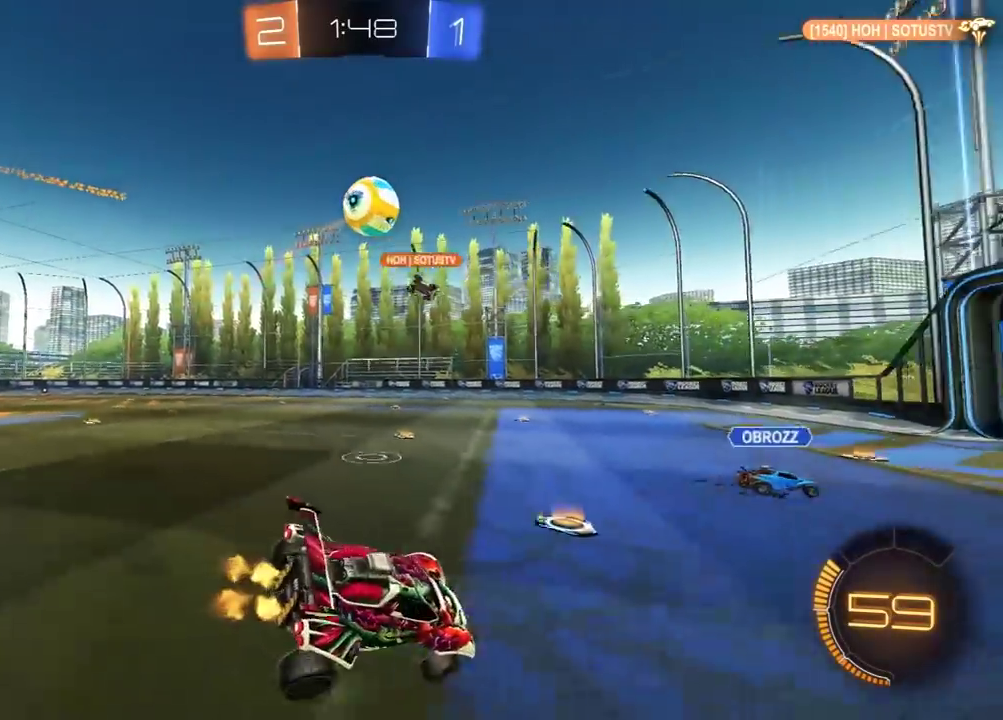
{"buttons": ["R2"], "left_stick": "center", "right_stick": "center", "events": [[67, "left_stick", "up-right"], [183, "left_stick", "center"]]}
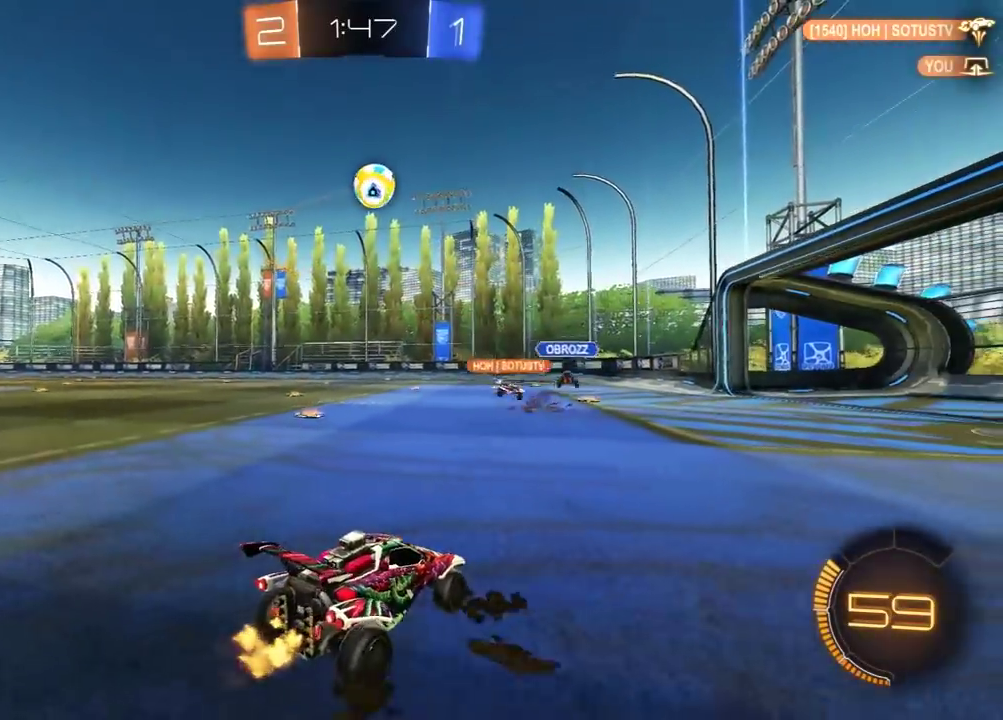
{"buttons": ["R1", "R2"], "left_stick": "center", "right_stick": "center", "events": [[33, "left_stick", "left"], [133, "R1", "down"], [500, "left_stick", "center"]]}
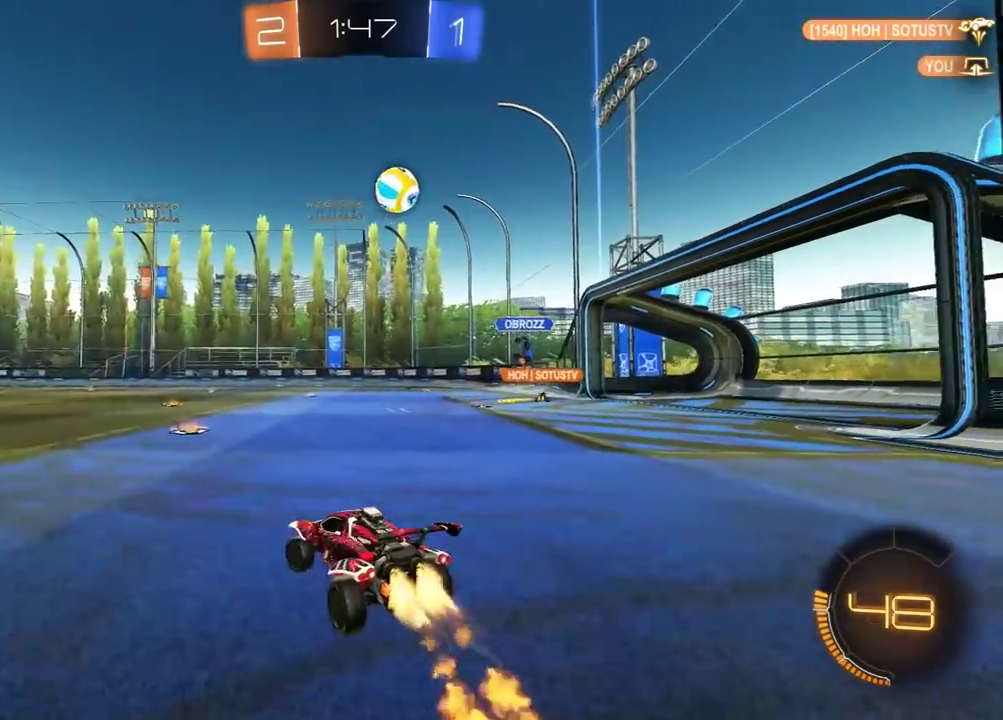
{"buttons": ["R2"], "left_stick": "center", "right_stick": "center", "events": [[183, "left_stick", "left"], [250, "left_stick", "center"], [300, "left_stick", "right"], [317, "R1", "up"], [450, "left_stick", "center"]]}
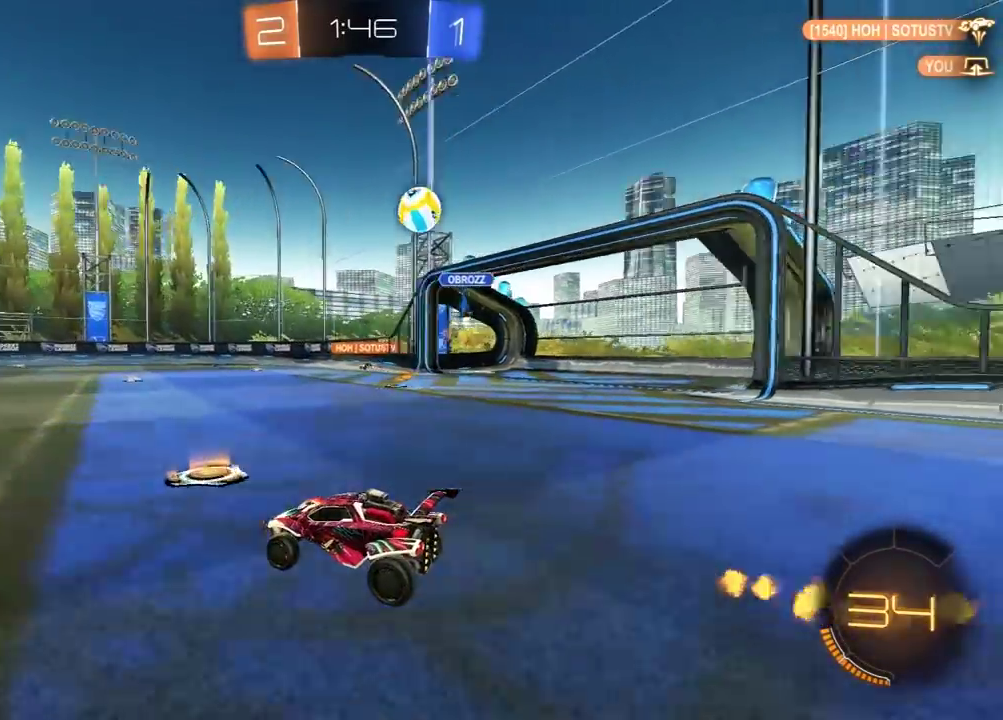
{"buttons": ["R2"], "left_stick": "center", "right_stick": "center", "events": [[33, "left_stick", "right"], [183, "R1", "down"], [383, "left_stick", "center"], [467, "R1", "up"]]}
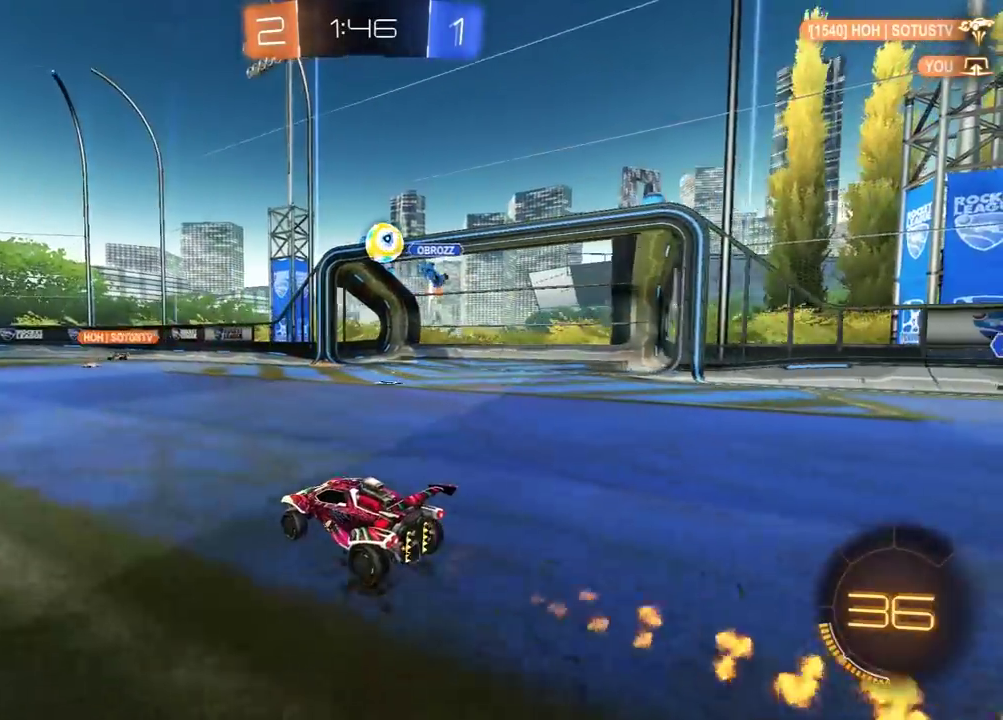
{"buttons": ["R1", "R2"], "left_stick": "center", "right_stick": "center", "events": [[83, "R1", "down"], [100, "left_stick", "right"], [233, "R1", "up"], [283, "left_stick", "center"], [500, "R1", "down"]]}